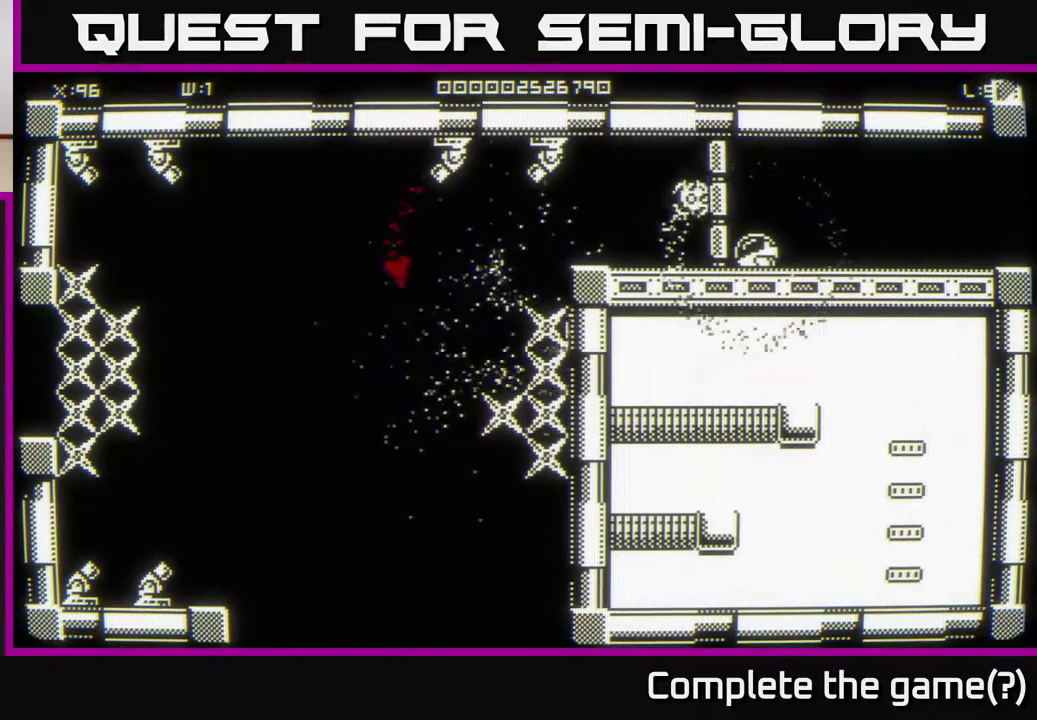
Gameplay with a controller (Xbox layout); each line is a JSON object with the inputs held at the frame after it. "events" lists button and stick changes between this image and that frame as [ms after this image, input, new state], when the widget could be followed in between.
{"buttons": [], "left_stick": "left", "right_stick": "center", "events": [[500, "left_stick", "left"]]}
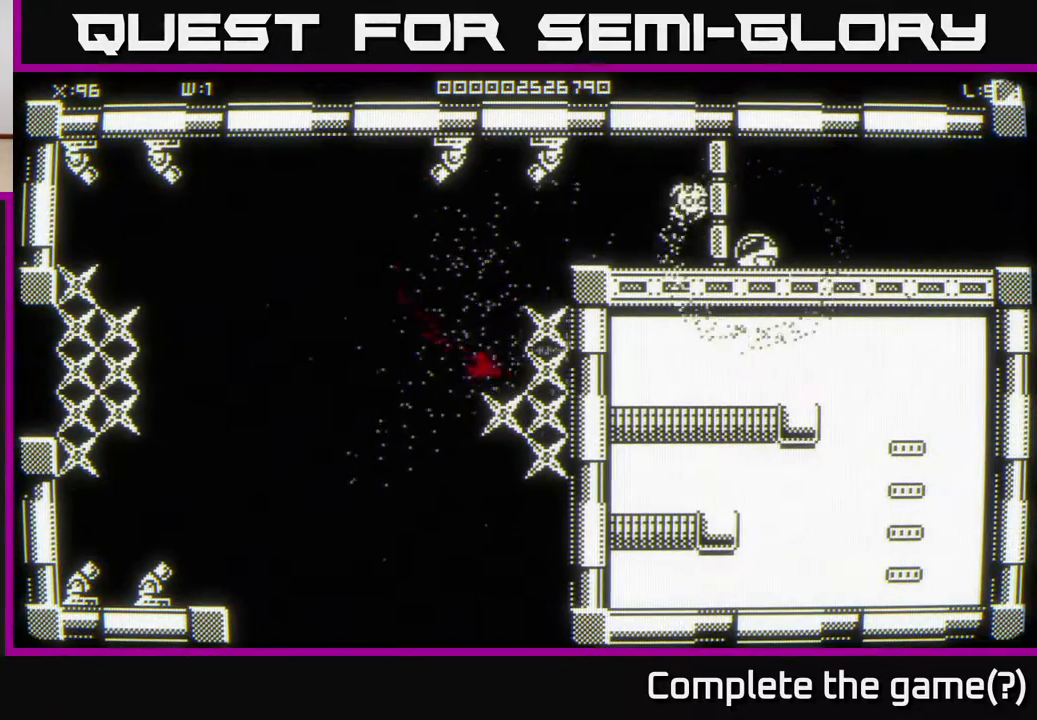
{"buttons": [], "left_stick": "center", "right_stick": "center", "events": [[200, "left_stick", "center"]]}
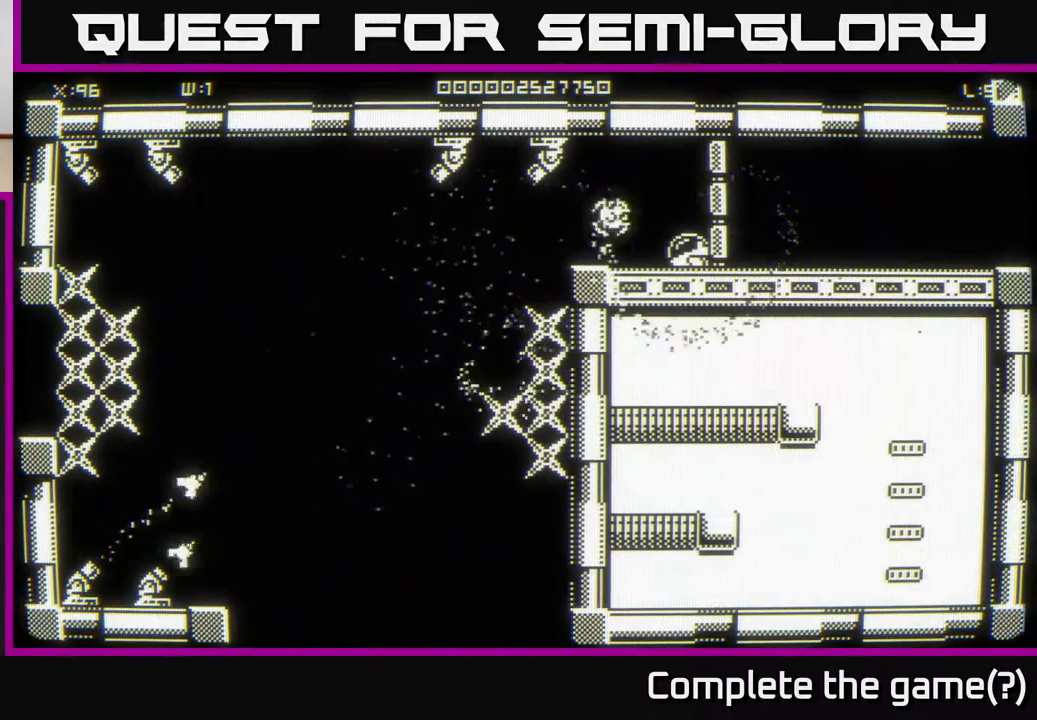
{"buttons": [], "left_stick": "center", "right_stick": "center", "events": []}
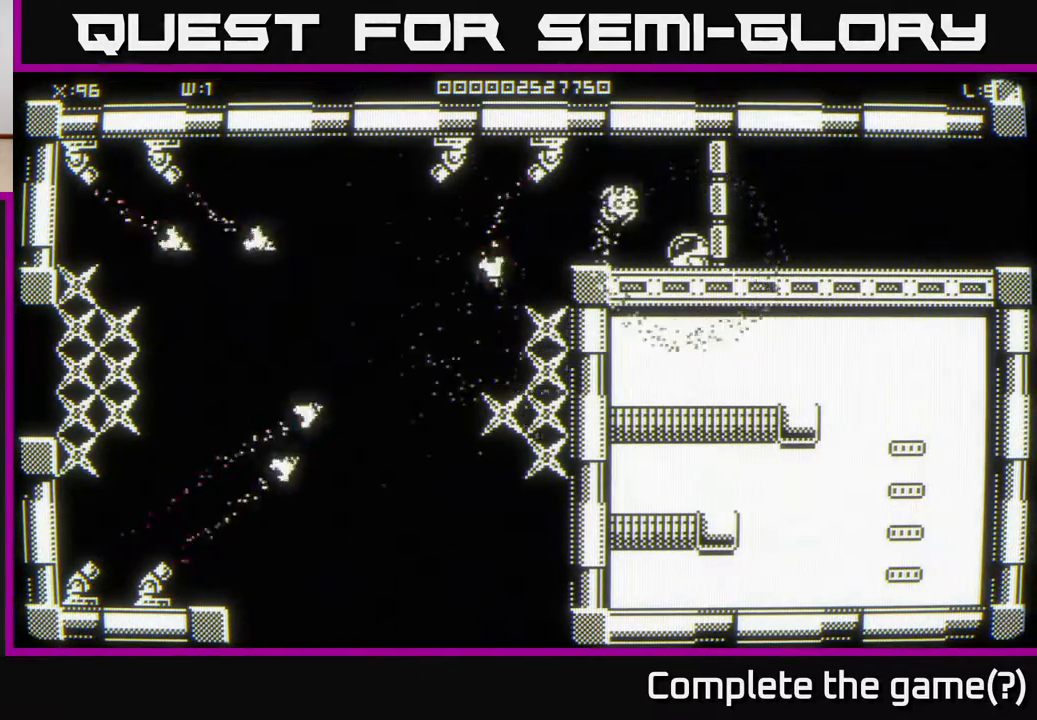
{"buttons": [], "left_stick": "center", "right_stick": "center", "events": [[50, "left_stick", "right"], [383, "left_stick", "center"]]}
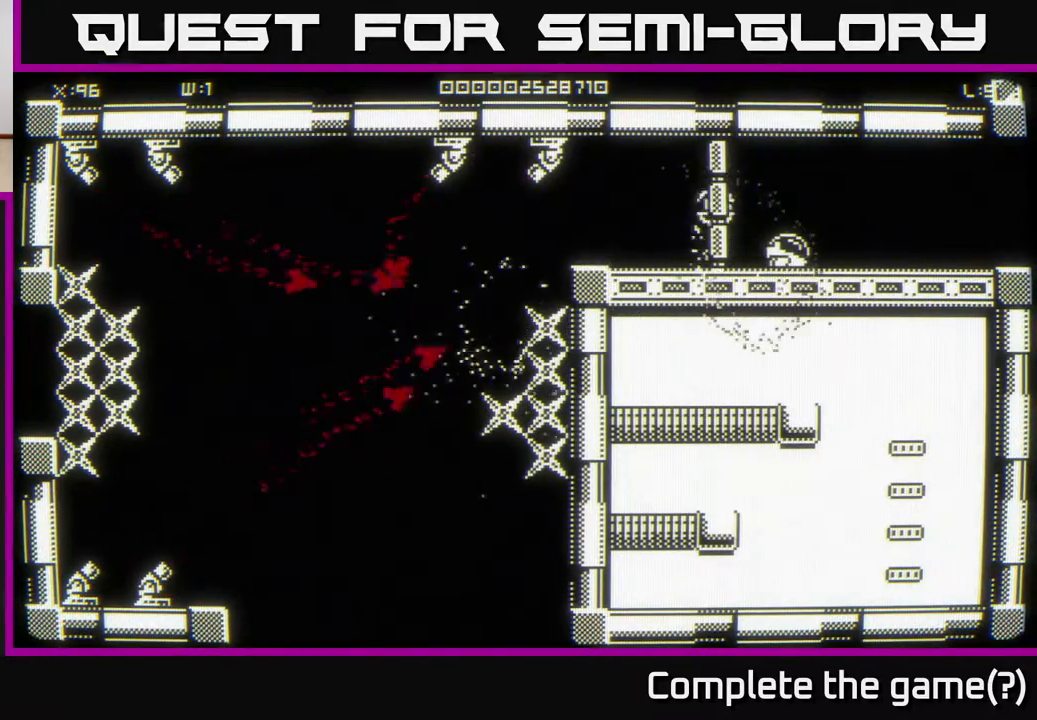
{"buttons": [], "left_stick": "left", "right_stick": "center", "events": [[467, "left_stick", "left"]]}
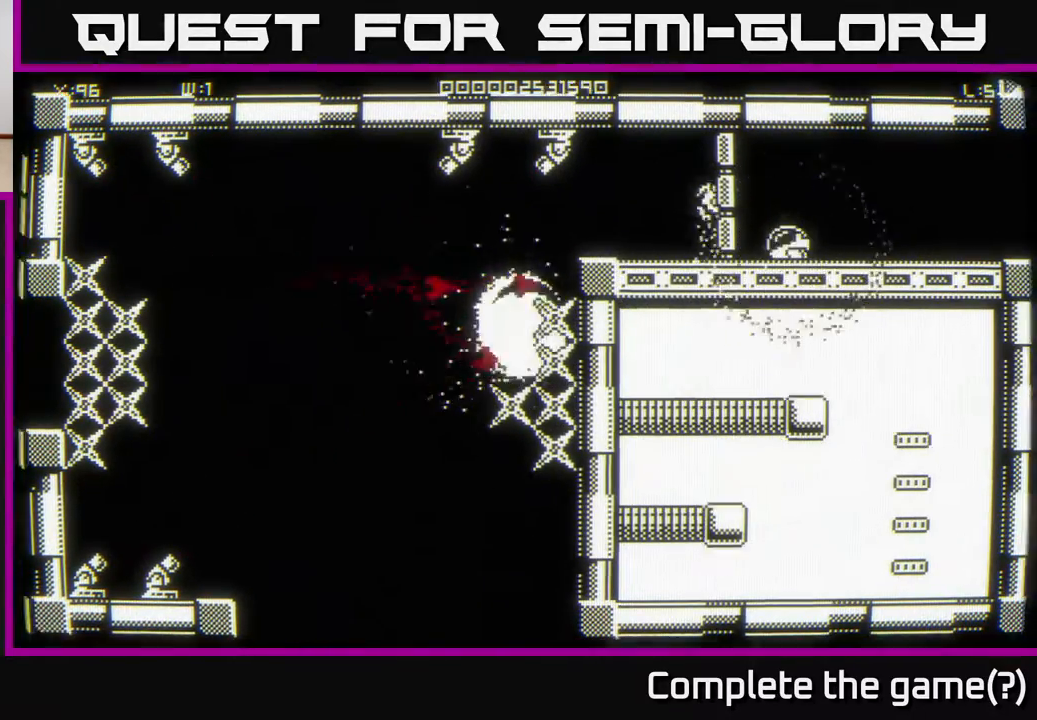
{"buttons": [], "left_stick": "left", "right_stick": "center", "events": [[133, "left_stick", "center"], [400, "left_stick", "left"]]}
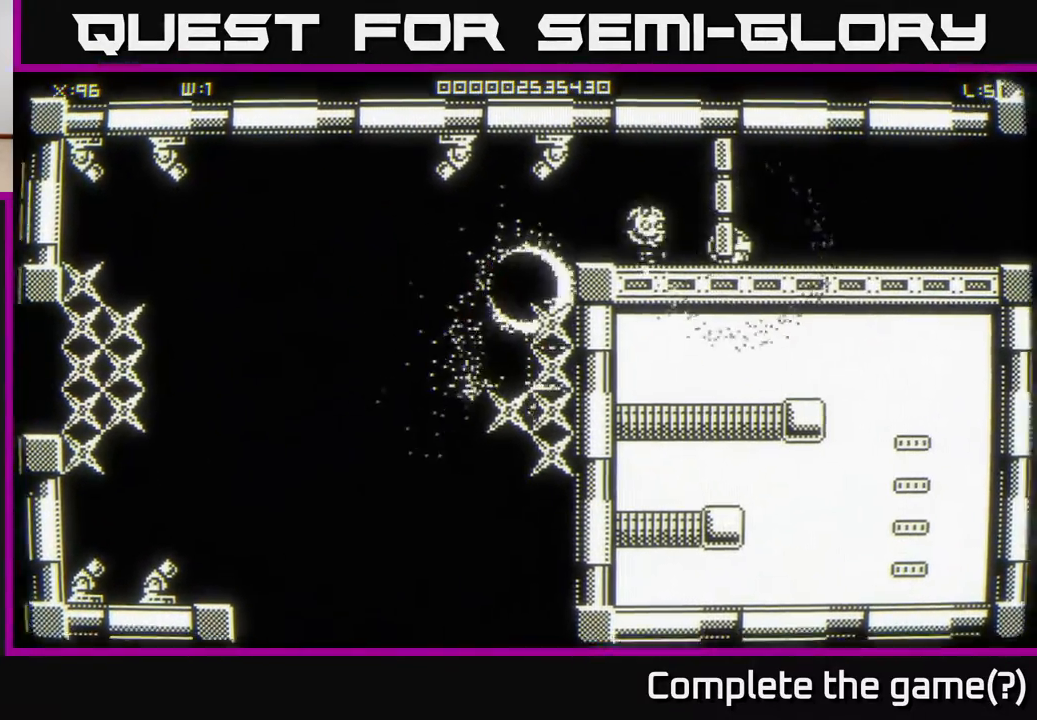
{"buttons": [], "left_stick": "down-right", "right_stick": "center", "events": [[267, "left_stick", "up-left"], [417, "left_stick", "up-right"], [500, "left_stick", "down-right"]]}
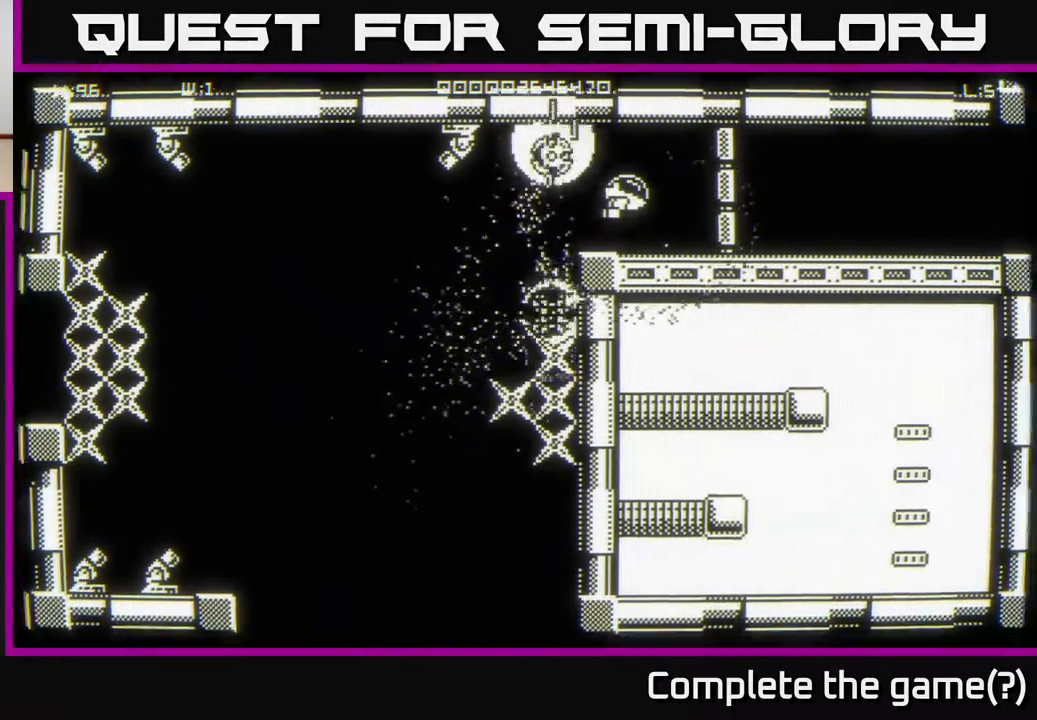
{"buttons": [], "left_stick": "up", "right_stick": "center", "events": [[150, "left_stick", "center"], [217, "left_stick", "up-left"], [383, "left_stick", "up"]]}
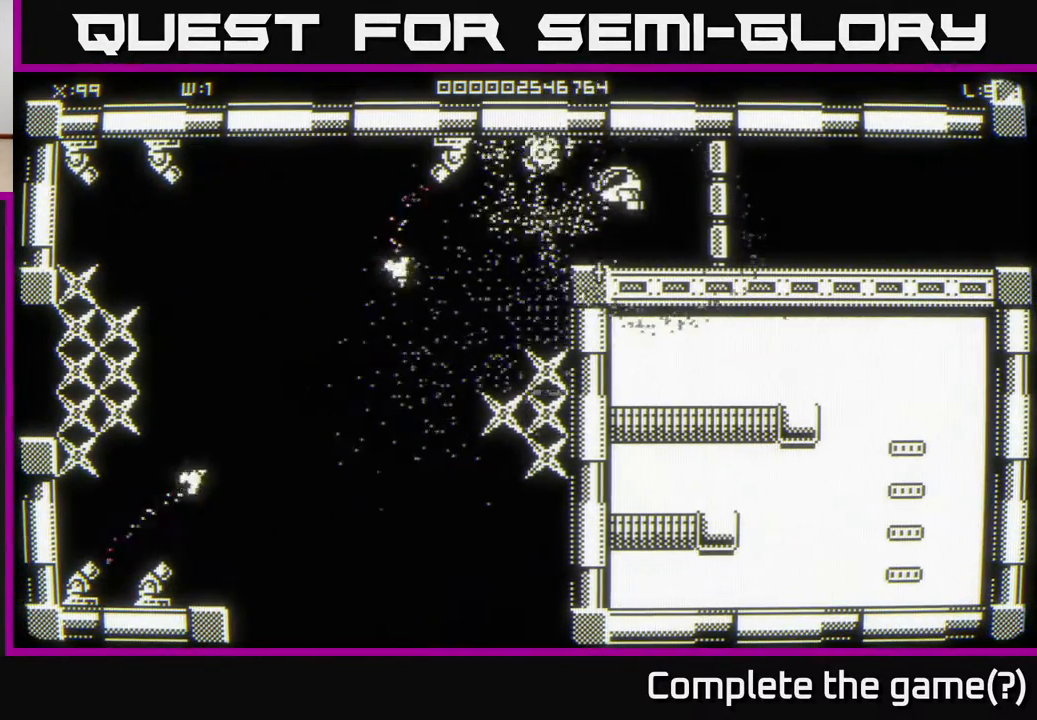
{"buttons": [], "left_stick": "right", "right_stick": "left", "events": [[33, "right_stick", "left"], [133, "left_stick", "center"], [233, "left_stick", "right"]]}
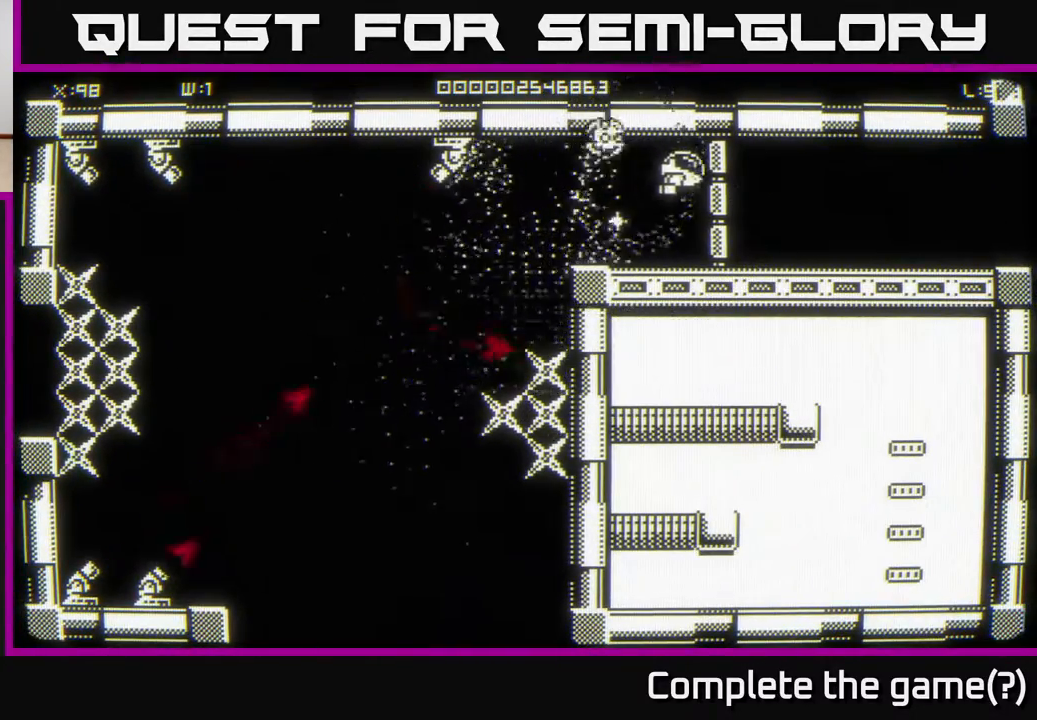
{"buttons": [], "left_stick": "down", "right_stick": "center", "events": [[167, "left_stick", "down"], [167, "right_stick", "center"]]}
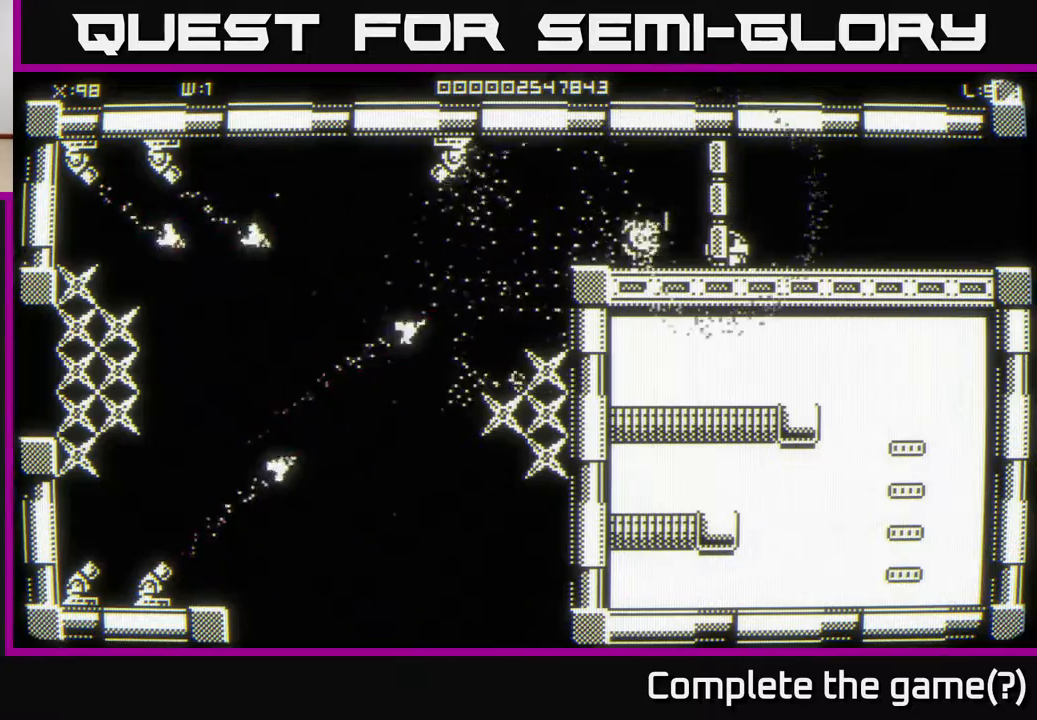
{"buttons": [], "left_stick": "center", "right_stick": "center", "events": [[233, "left_stick", "center"]]}
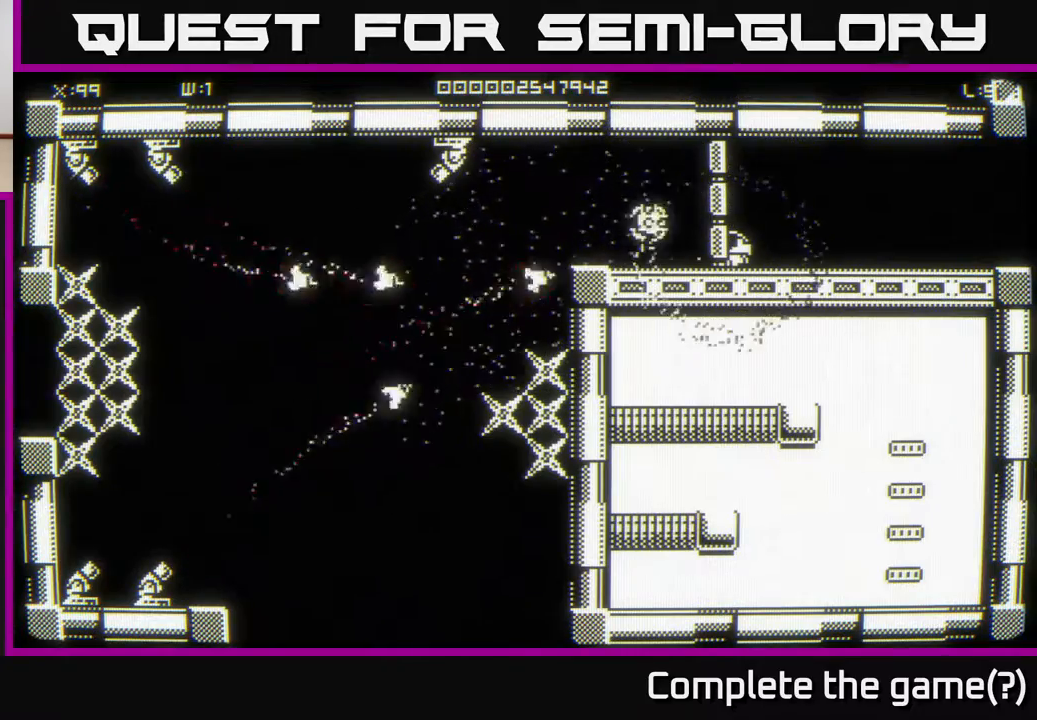
{"buttons": [], "left_stick": "center", "right_stick": "center", "events": []}
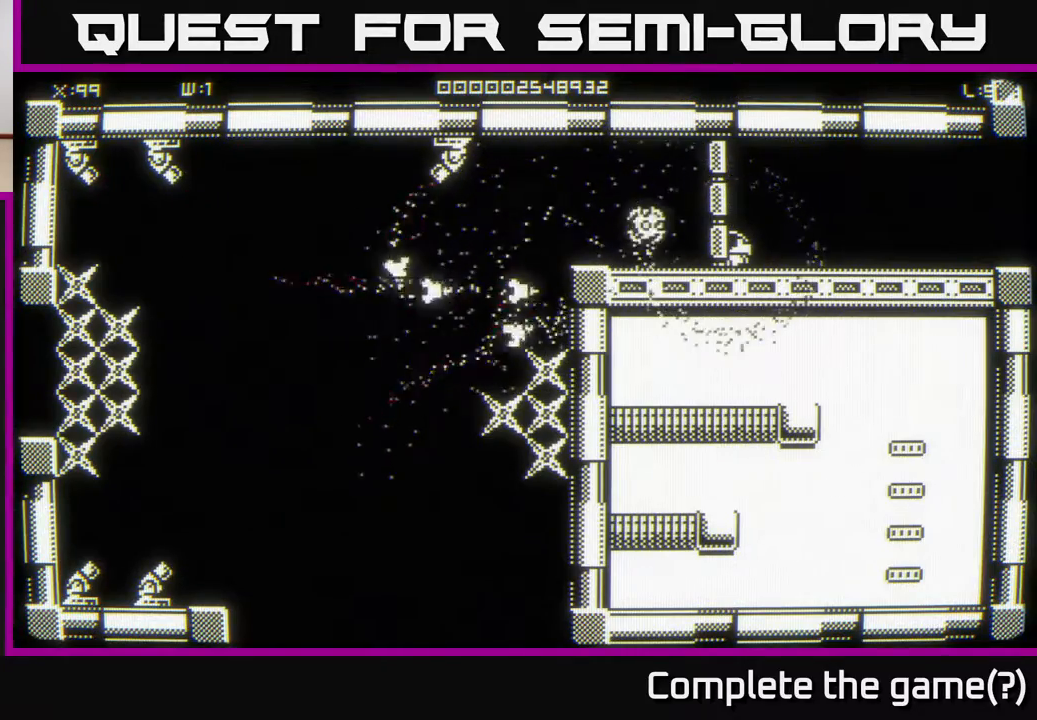
{"buttons": [], "left_stick": "up", "right_stick": "center", "events": [[417, "left_stick", "up"]]}
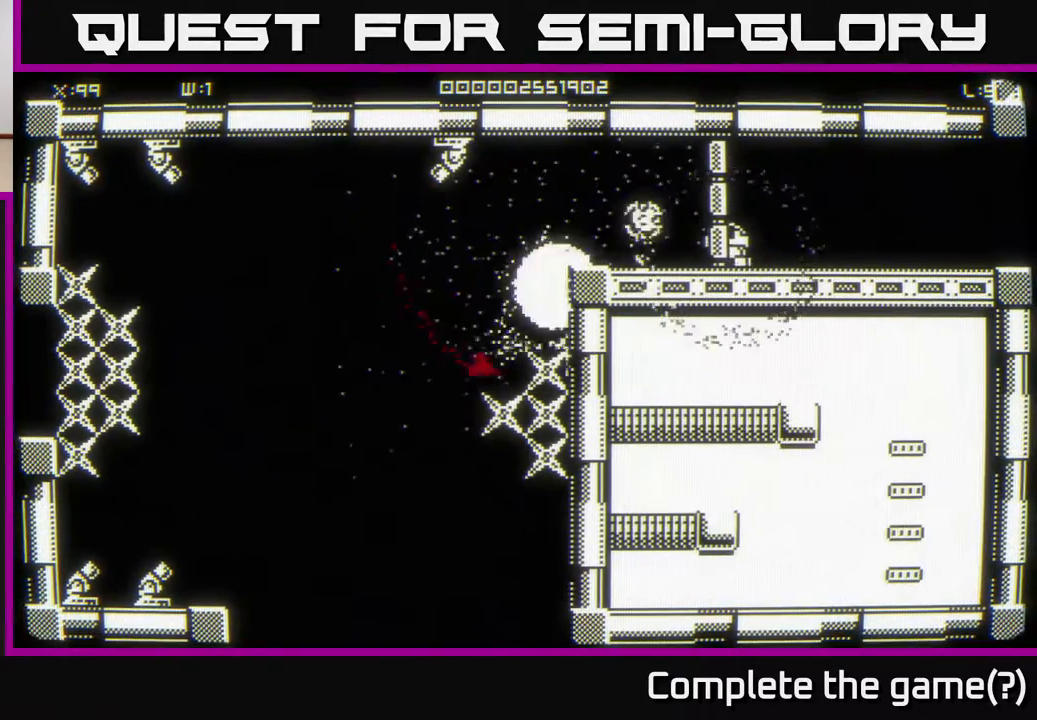
{"buttons": [], "left_stick": "center", "right_stick": "left", "events": [[167, "left_stick", "up-left"], [267, "right_stick", "left"], [433, "left_stick", "center"]]}
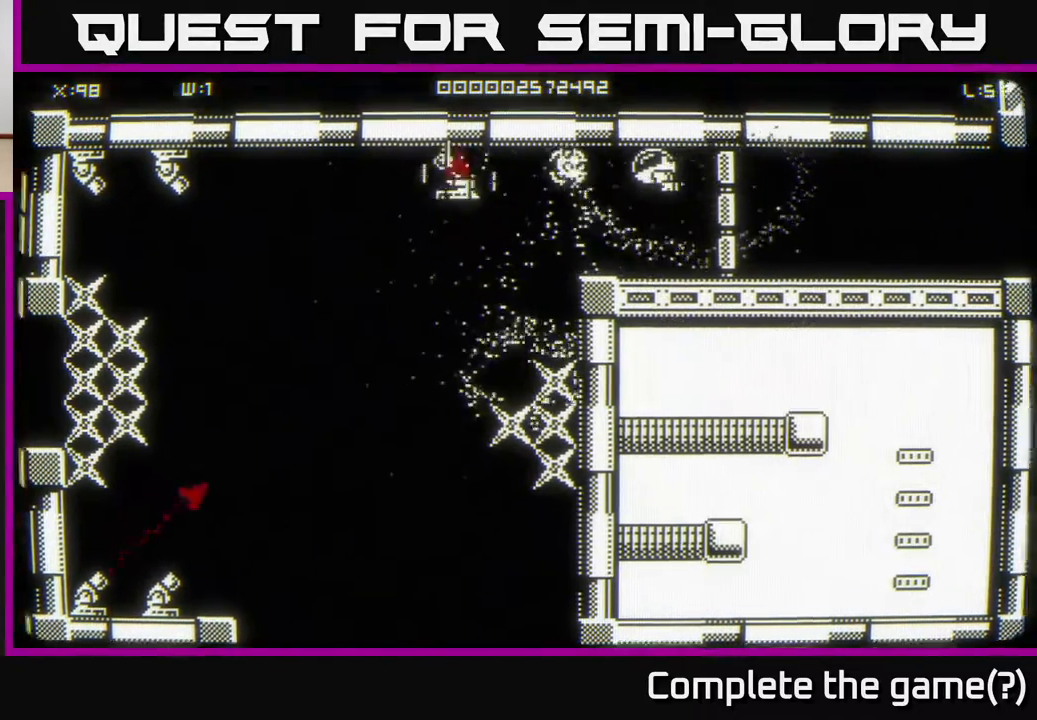
{"buttons": [], "left_stick": "center", "right_stick": "left", "events": []}
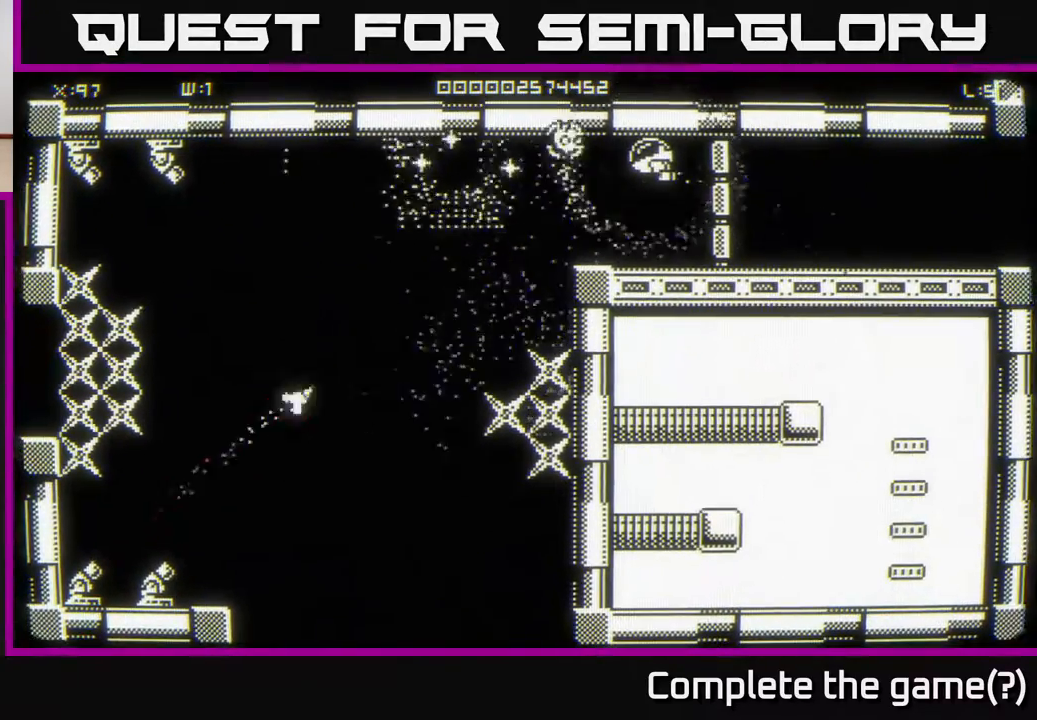
{"buttons": [], "left_stick": "center", "right_stick": "left", "events": [[133, "left_stick", "down-left"], [200, "left_stick", "center"]]}
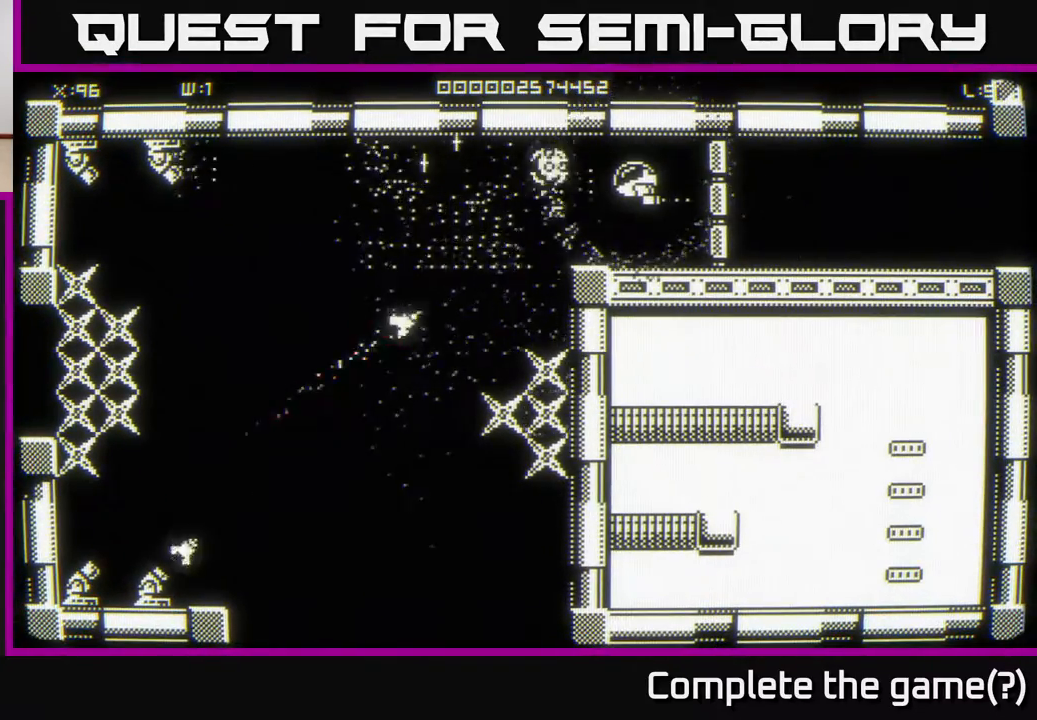
{"buttons": [], "left_stick": "down-right", "right_stick": "left", "events": [[50, "left_stick", "up"], [117, "left_stick", "right"], [250, "left_stick", "down-right"]]}
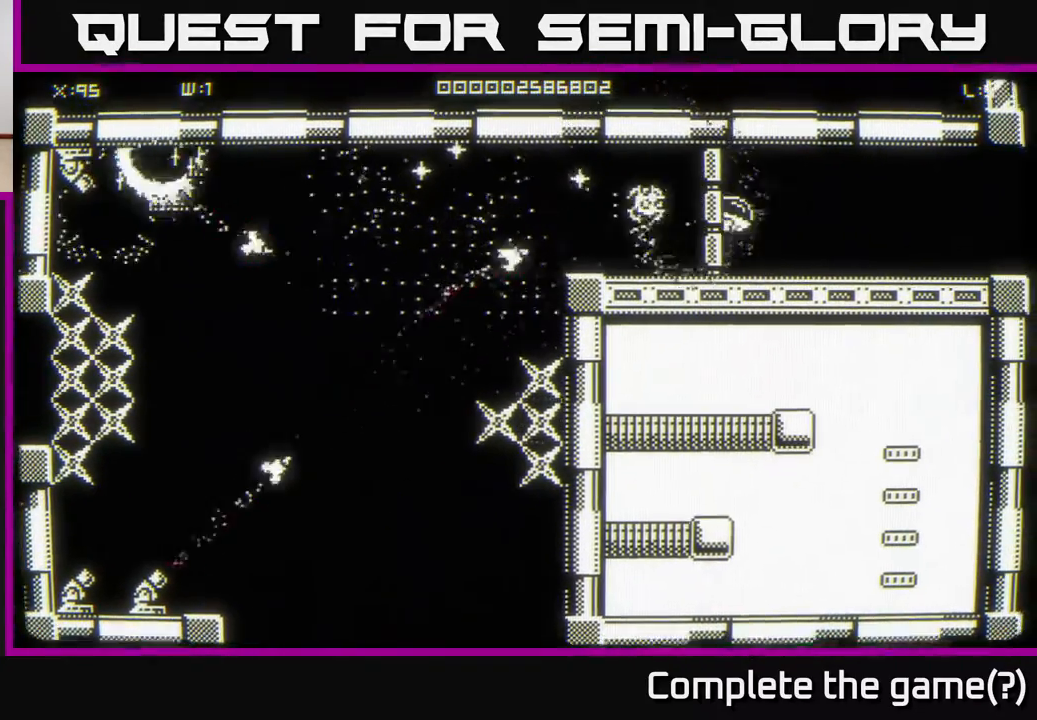
{"buttons": [], "left_stick": "up-right", "right_stick": "left", "events": [[200, "left_stick", "center"], [250, "left_stick", "right"], [417, "left_stick", "up-right"]]}
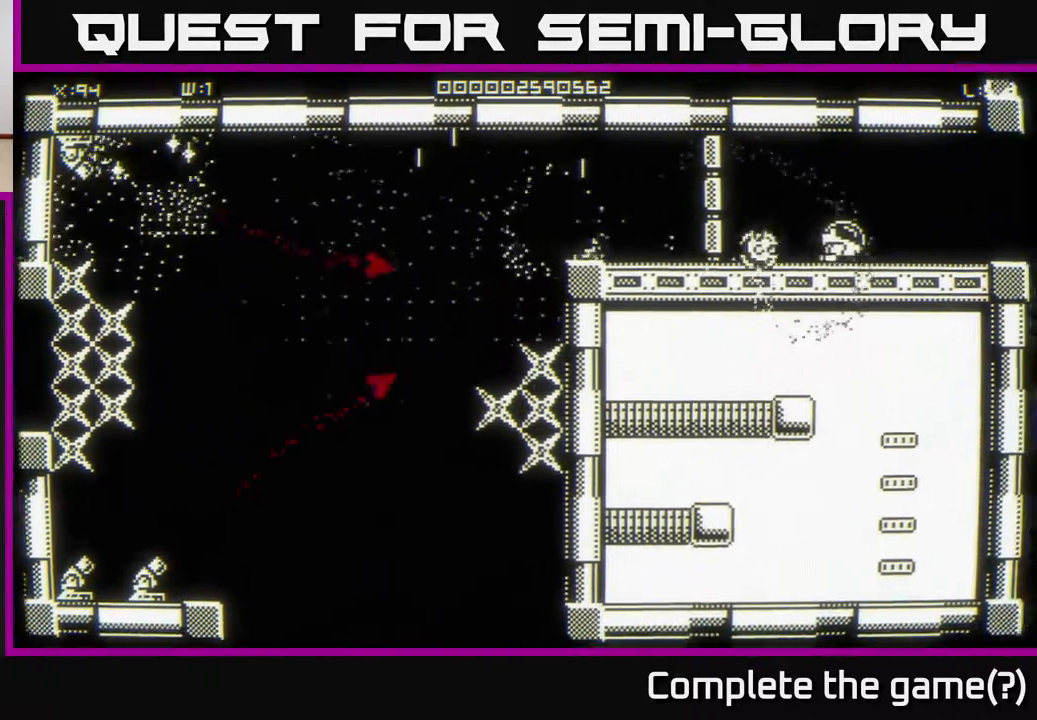
{"buttons": [], "left_stick": "down-left", "right_stick": "left", "events": [[17, "right_stick", "center"], [100, "left_stick", "left"], [150, "left_stick", "down-left"], [483, "right_stick", "left"]]}
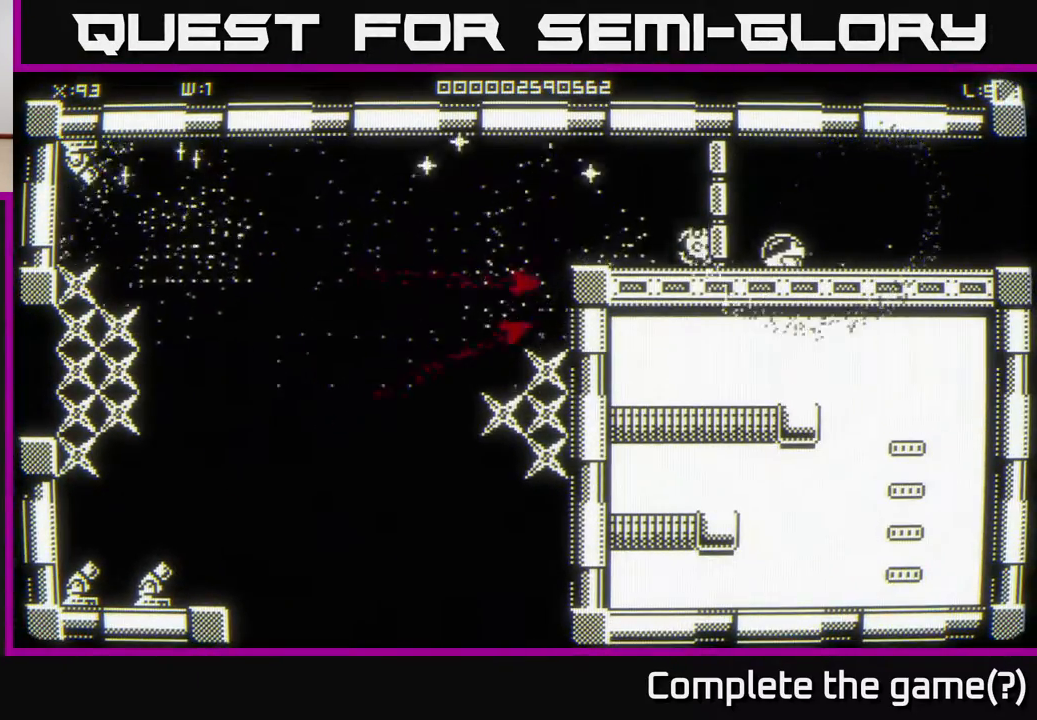
{"buttons": [], "left_stick": "up-left", "right_stick": "center", "events": [[50, "left_stick", "center"], [217, "left_stick", "up"], [233, "right_stick", "center"], [267, "left_stick", "up-left"]]}
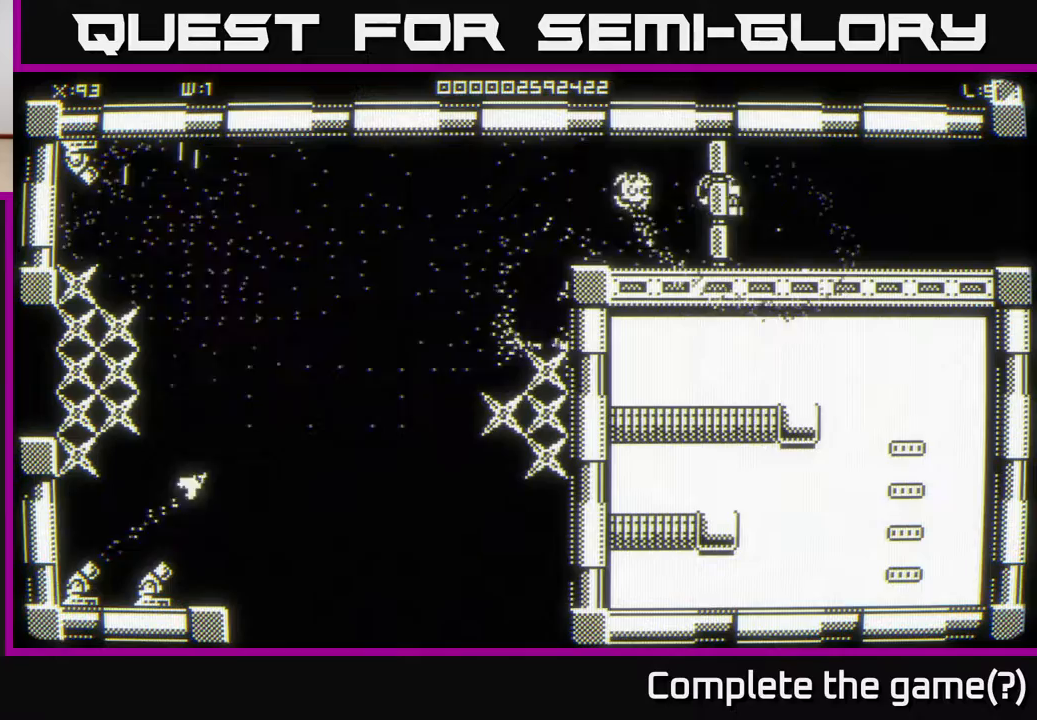
{"buttons": [], "left_stick": "left", "right_stick": "center", "events": [[33, "left_stick", "left"]]}
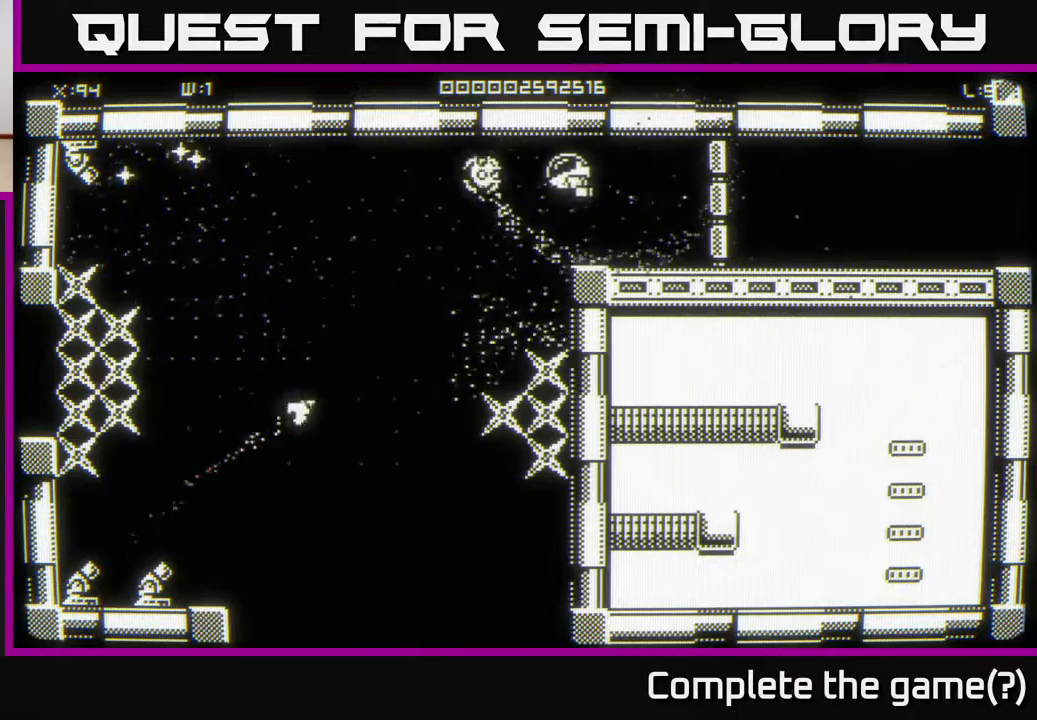
{"buttons": [], "left_stick": "left", "right_stick": "left", "events": [[467, "right_stick", "left"]]}
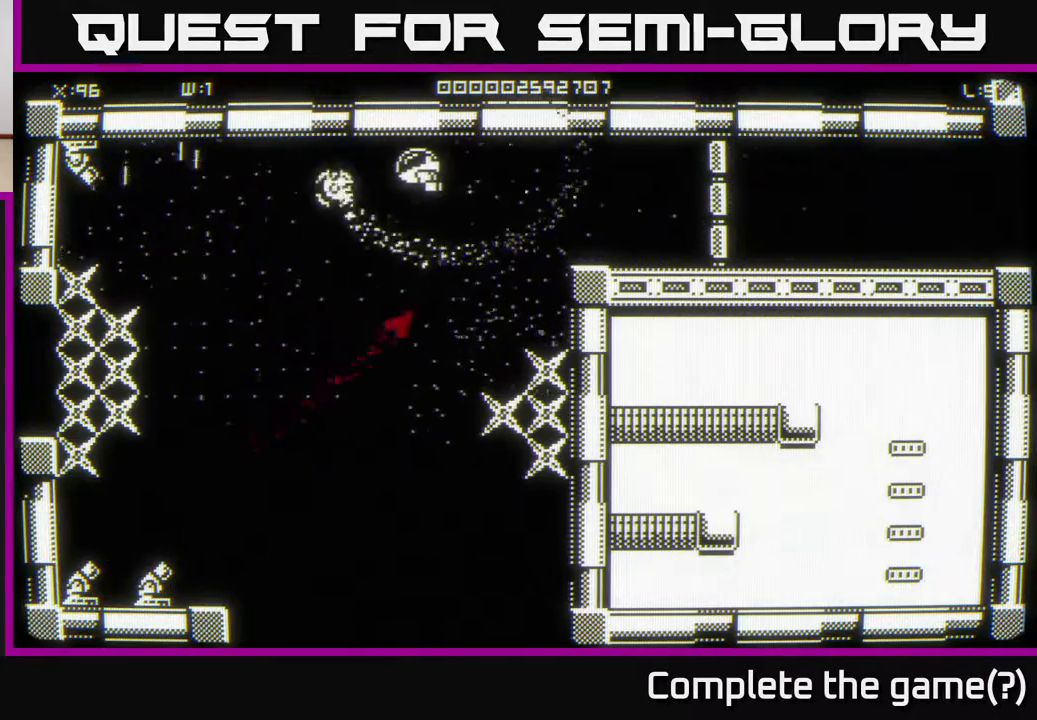
{"buttons": [], "left_stick": "down-left", "right_stick": "left", "events": [[467, "left_stick", "down-left"]]}
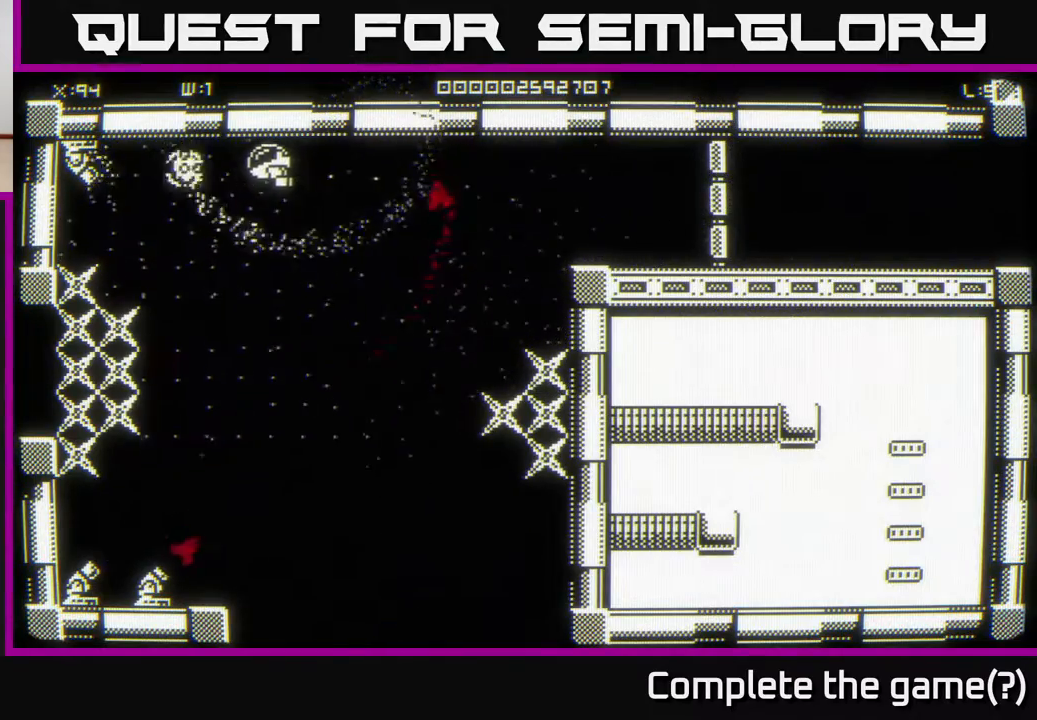
{"buttons": [], "left_stick": "down", "right_stick": "center", "events": [[67, "left_stick", "down"], [400, "left_stick", "up-left"], [500, "left_stick", "down"], [500, "right_stick", "center"]]}
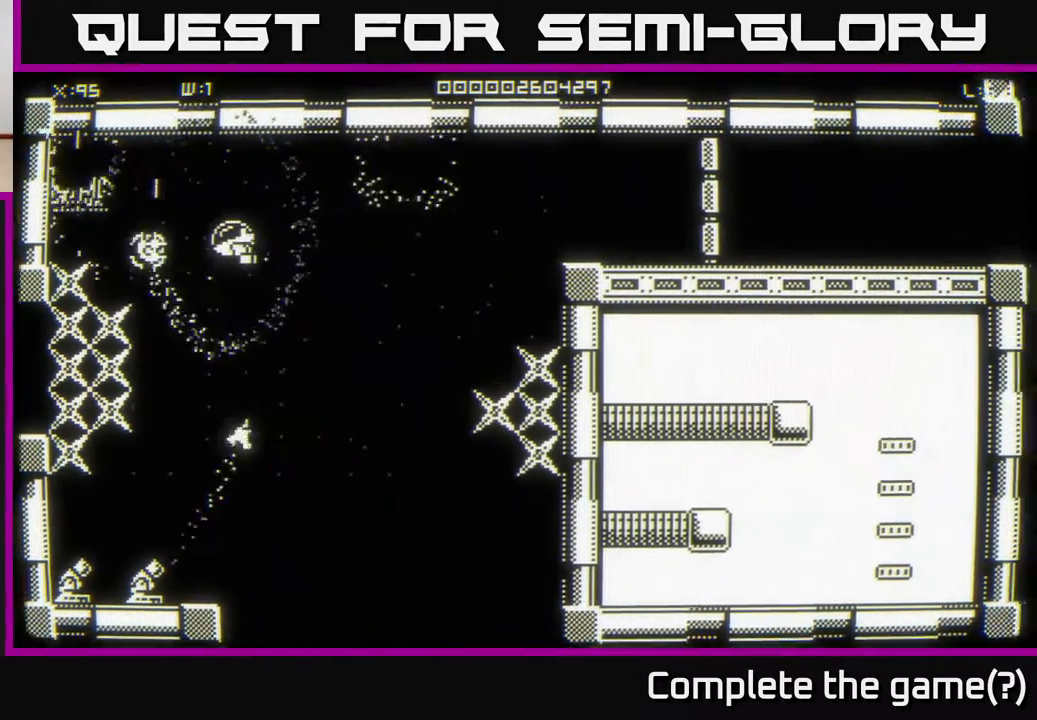
{"buttons": [], "left_stick": "left", "right_stick": "down-right", "events": [[83, "left_stick", "right"], [167, "left_stick", "up"], [233, "left_stick", "up-left"], [333, "right_stick", "down"], [433, "left_stick", "left"], [450, "right_stick", "down-right"]]}
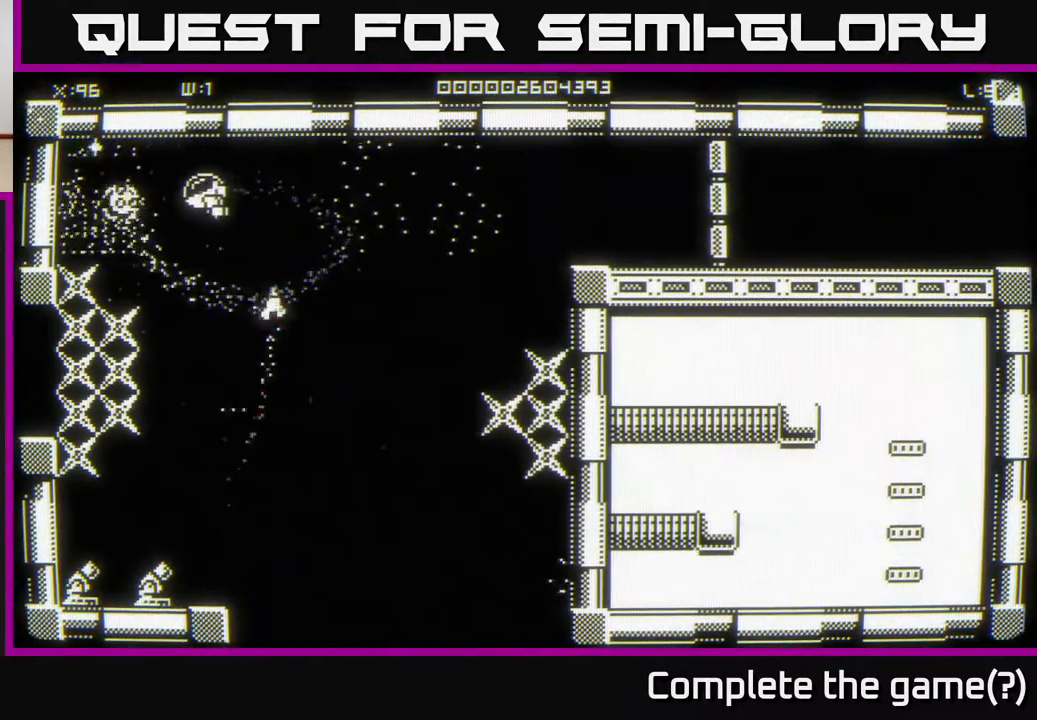
{"buttons": [], "left_stick": "down", "right_stick": "center", "events": [[167, "right_stick", "center"], [300, "left_stick", "down"]]}
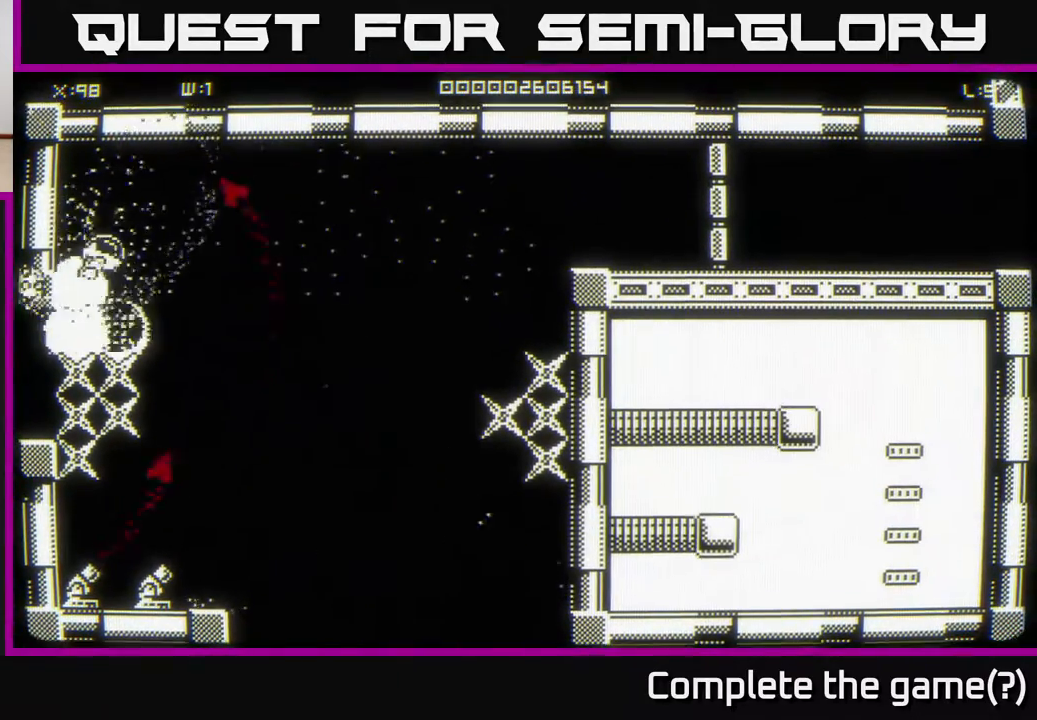
{"buttons": [], "left_stick": "down-left", "right_stick": "center", "events": [[133, "left_stick", "left"], [200, "left_stick", "down-left"], [333, "left_stick", "center"], [500, "left_stick", "down-left"]]}
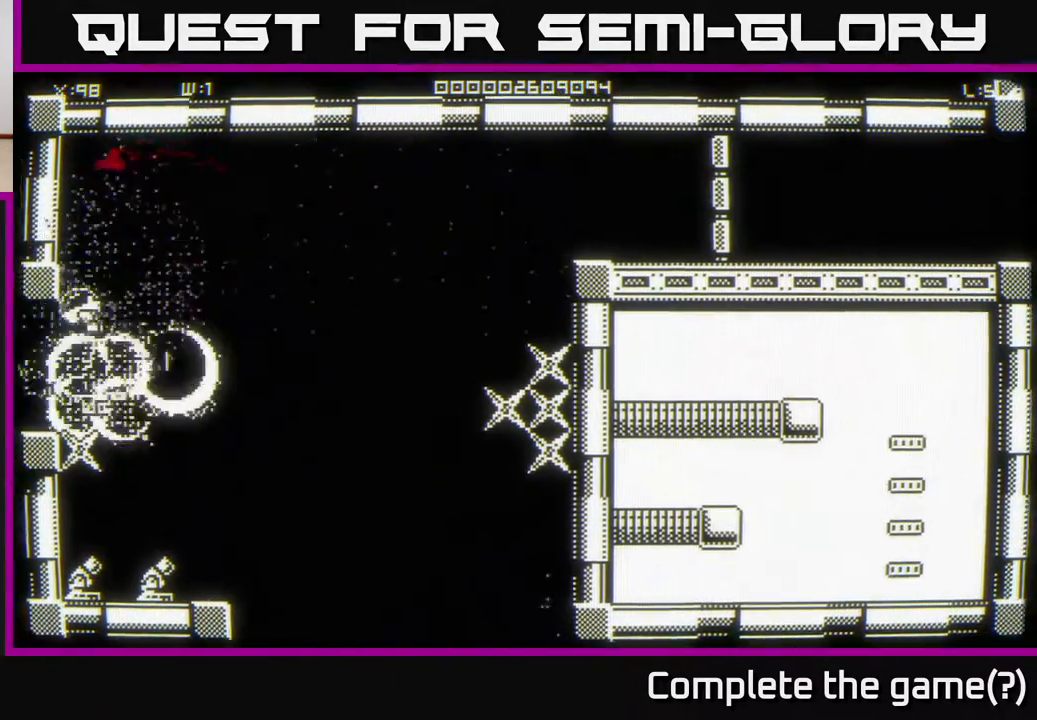
{"buttons": [], "left_stick": "down-right", "right_stick": "center", "events": [[183, "left_stick", "right"], [450, "left_stick", "down-right"]]}
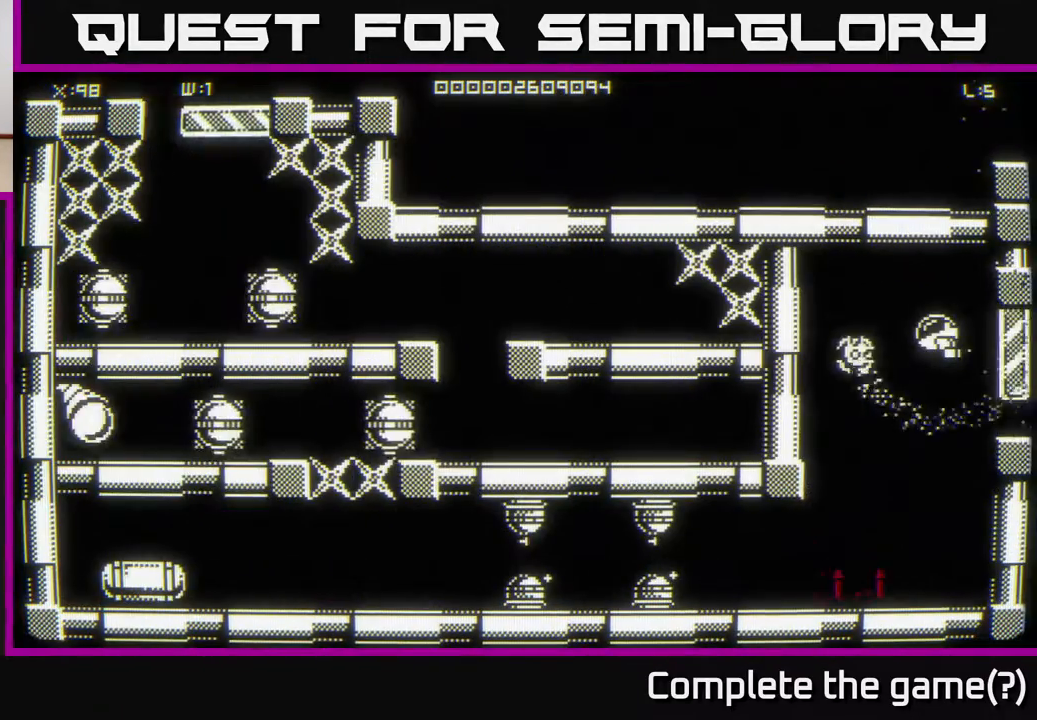
{"buttons": [], "left_stick": "right", "right_stick": "center", "events": [[233, "left_stick", "center"], [400, "left_stick", "right"]]}
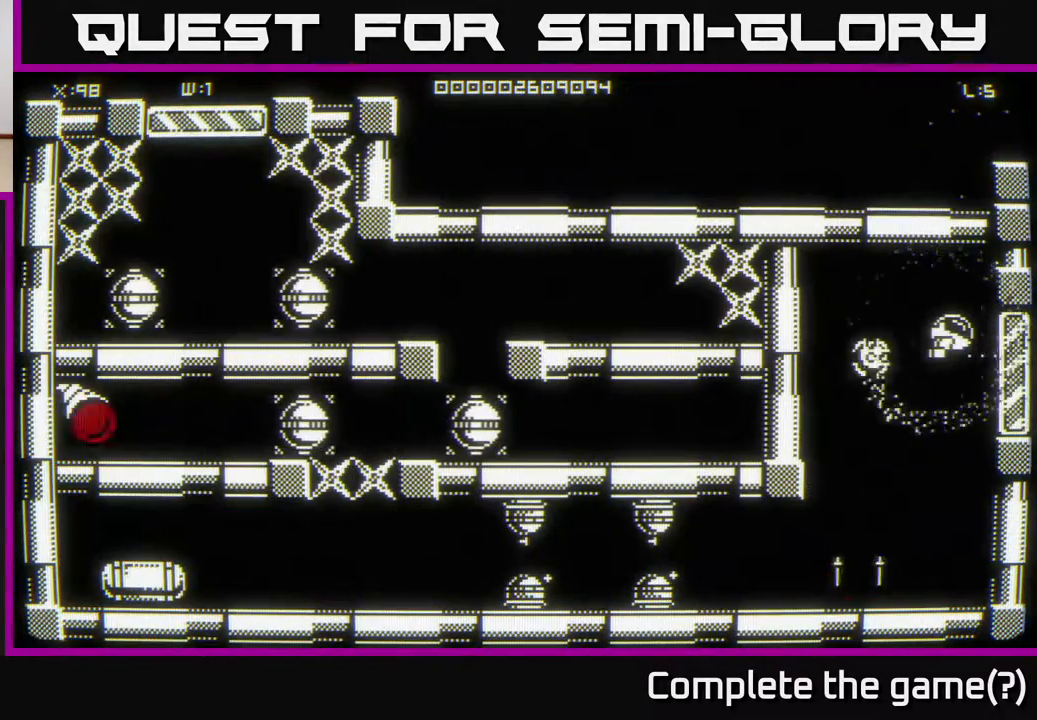
{"buttons": [], "left_stick": "right", "right_stick": "center", "events": [[150, "left_stick", "center"], [350, "left_stick", "right"]]}